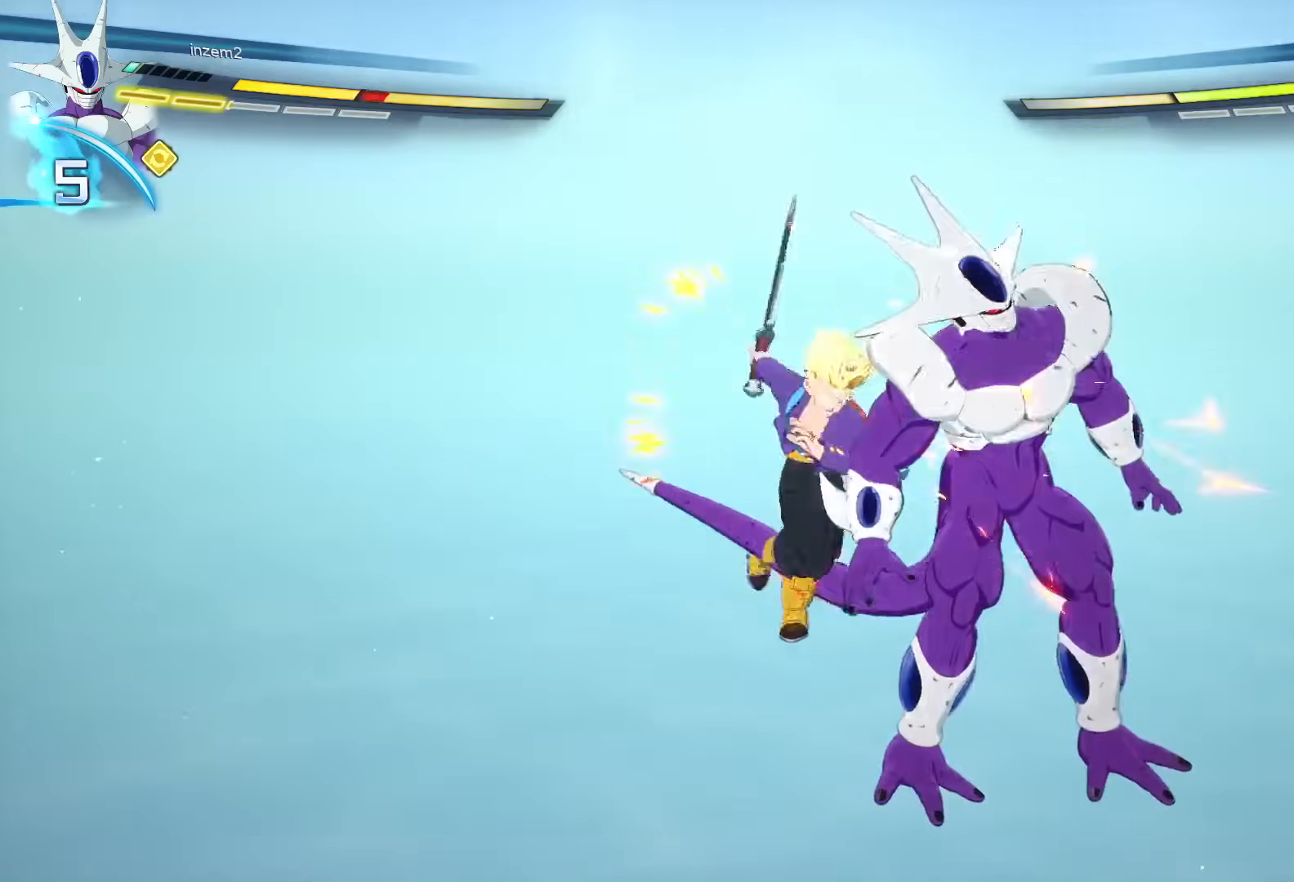
Gameplay with a controller (Xbox layout); each line is a JSON object with the inputs held at the frame after it. "events" lists button and stick changes between this image and that frame as [ms after this image, input, new state], when the widget could be followed in between. Not read: right_stick.
{"buttons": [], "left_stick": "center", "events": [[33, "left_stick", "center"], [50, "X", "up"], [83, "left_stick", "up"], [167, "X", "down"], [233, "left_stick", "center"], [283, "X", "up"], [317, "left_stick", "up"], [400, "X", "down"], [433, "left_stick", "center"], [483, "X", "up"]]}
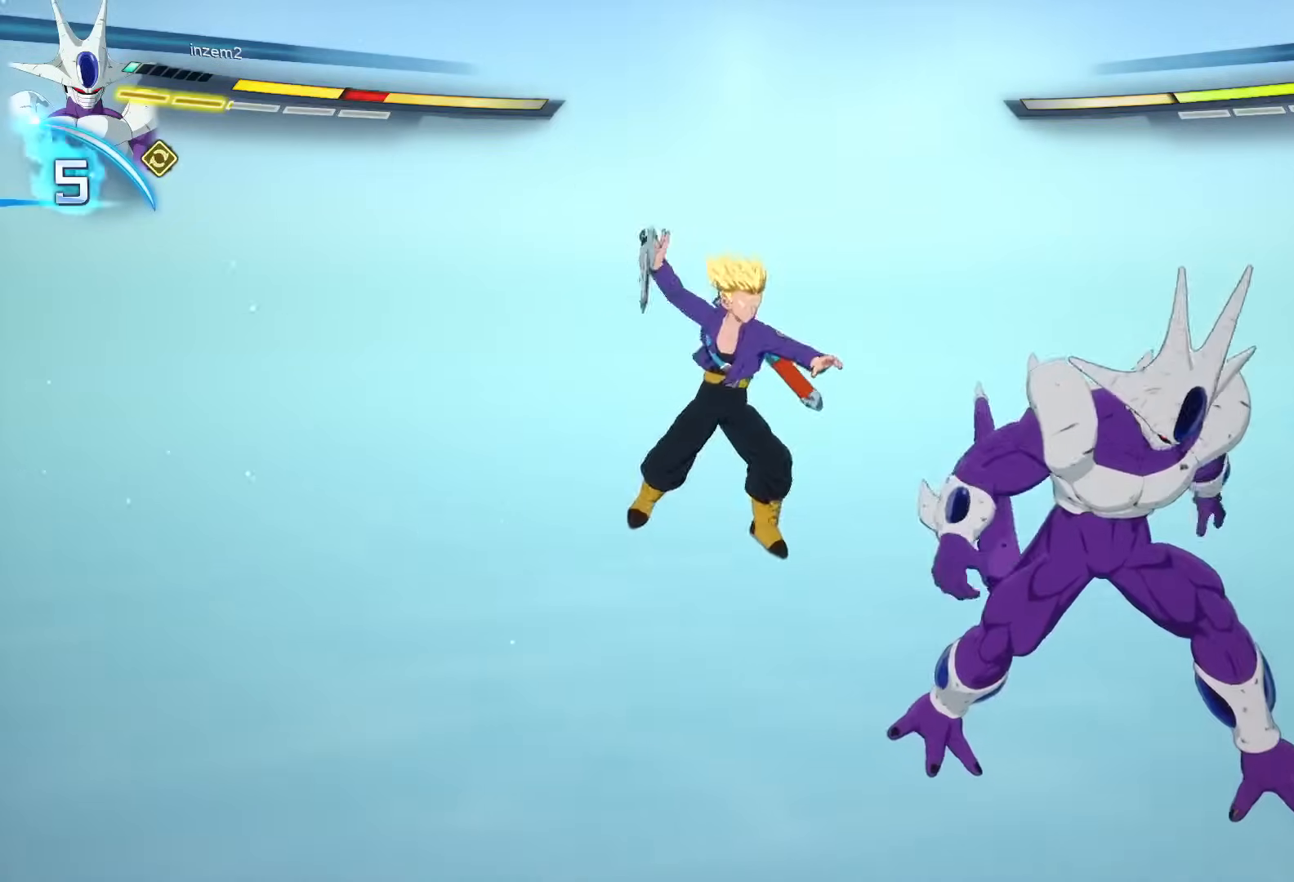
{"buttons": [], "left_stick": "up-left", "events": [[267, "left_stick", "up-left"]]}
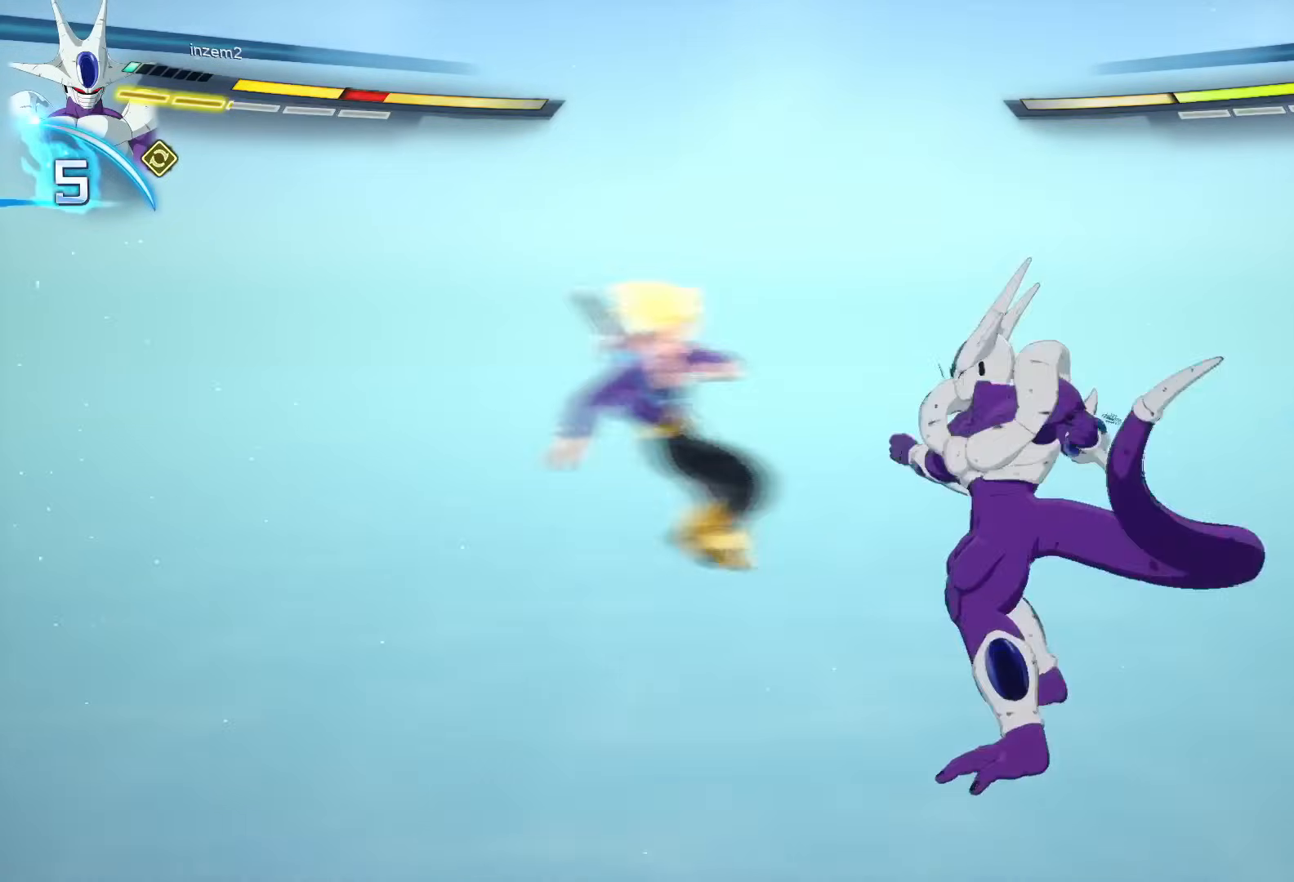
{"buttons": ["B"], "left_stick": "center", "events": [[33, "left_stick", "center"], [167, "B", "down"]]}
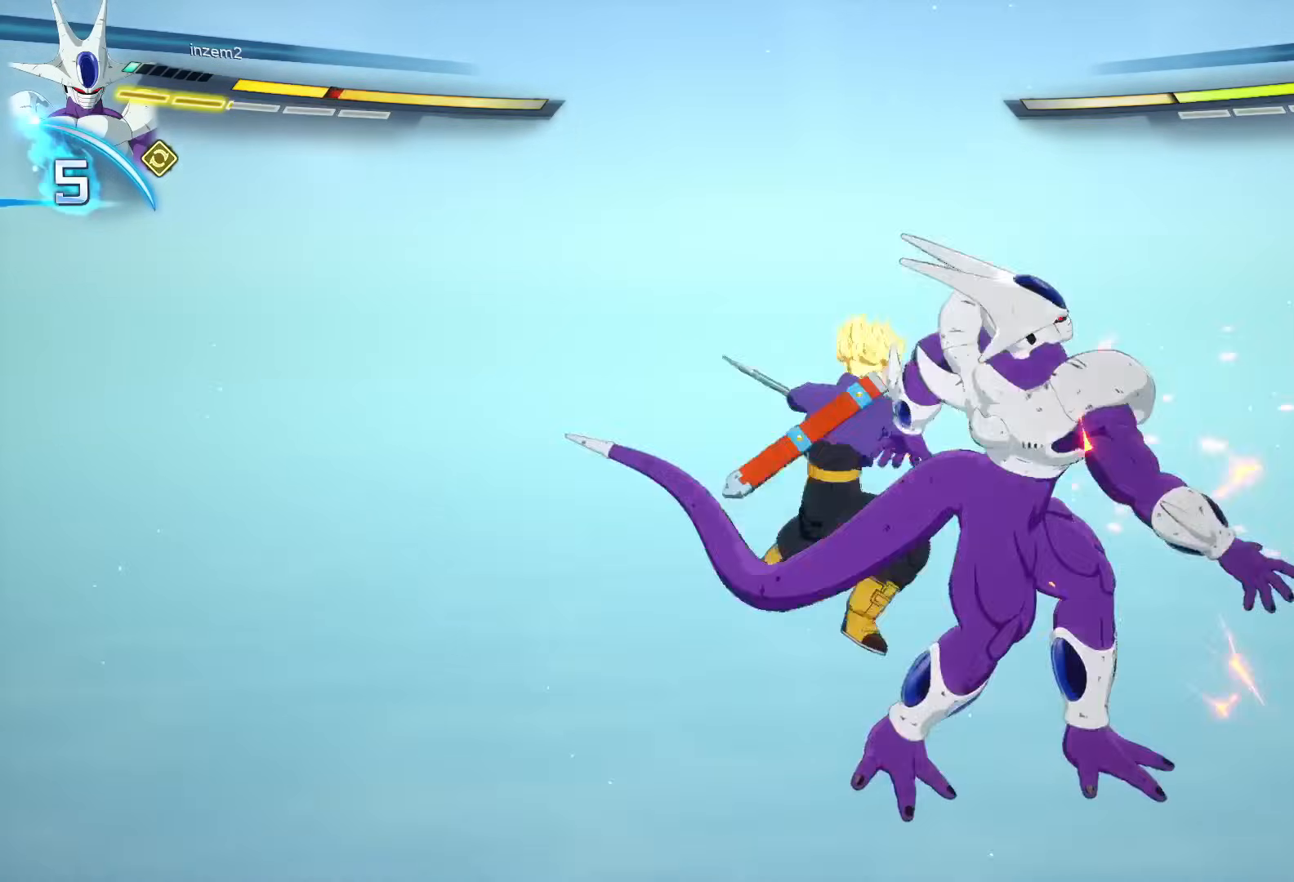
{"buttons": [], "left_stick": "up", "events": [[317, "left_stick", "up"], [350, "B", "up"]]}
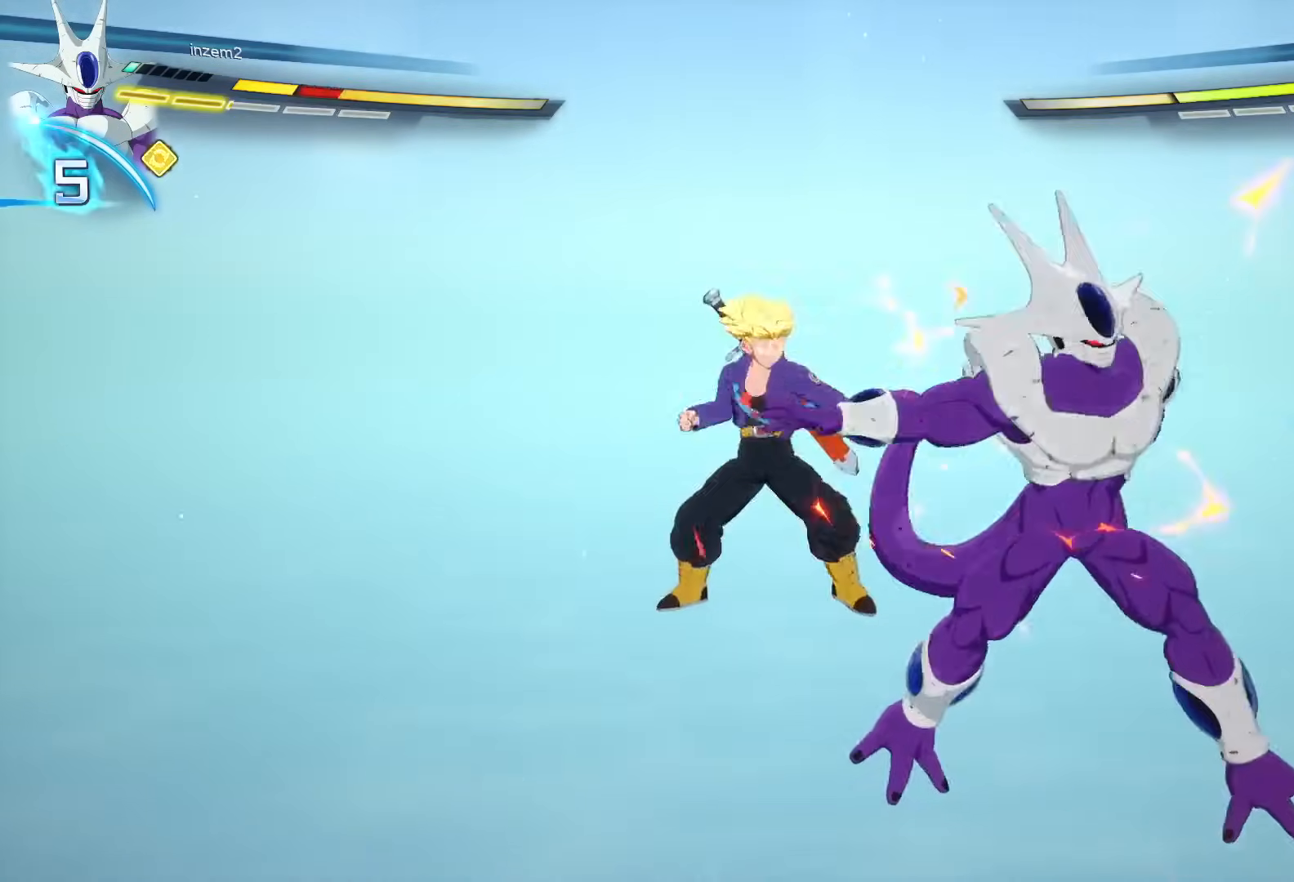
{"buttons": [], "left_stick": "up", "events": [[17, "X", "down"], [200, "X", "up"]]}
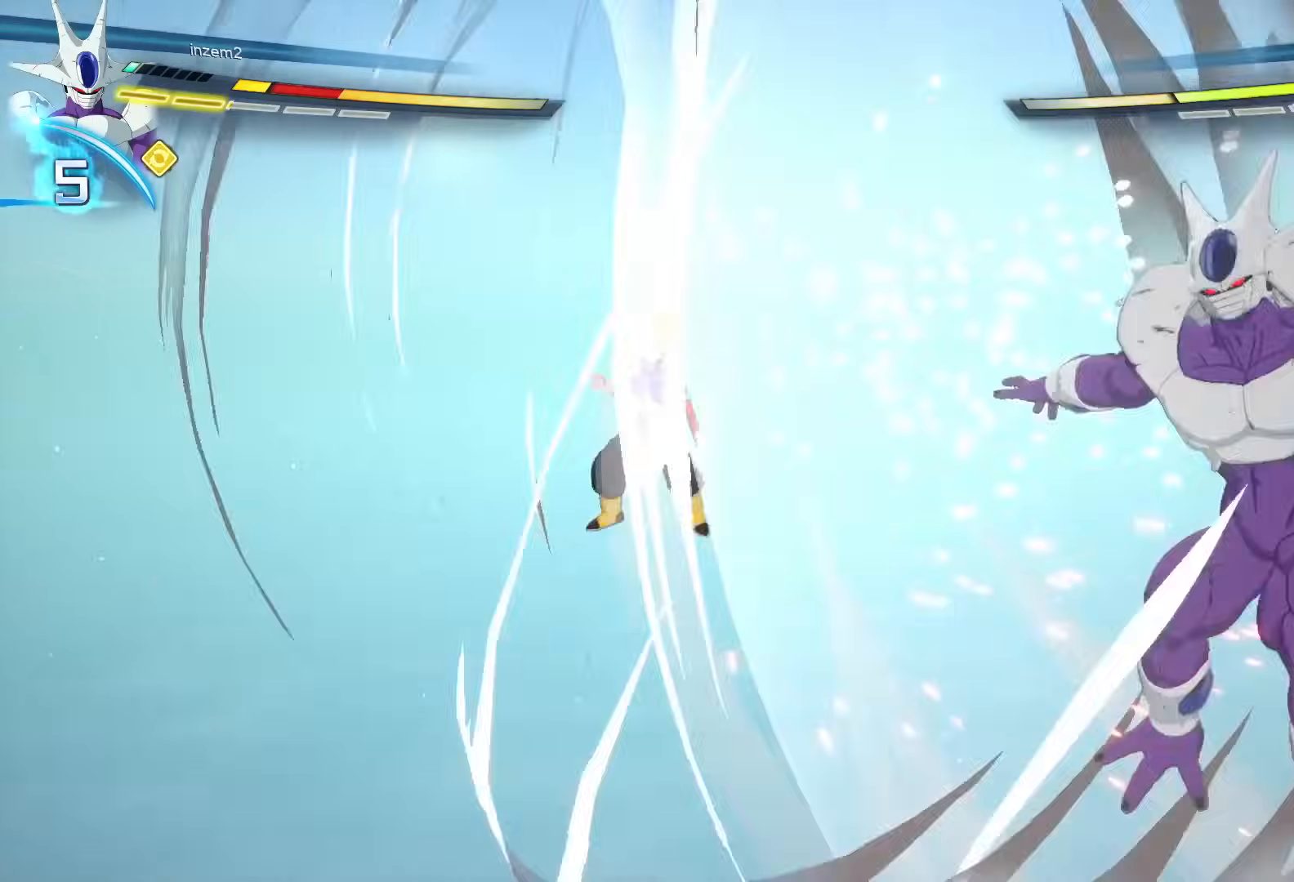
{"buttons": ["B"], "left_stick": "center", "events": [[33, "left_stick", "center"], [200, "B", "down"]]}
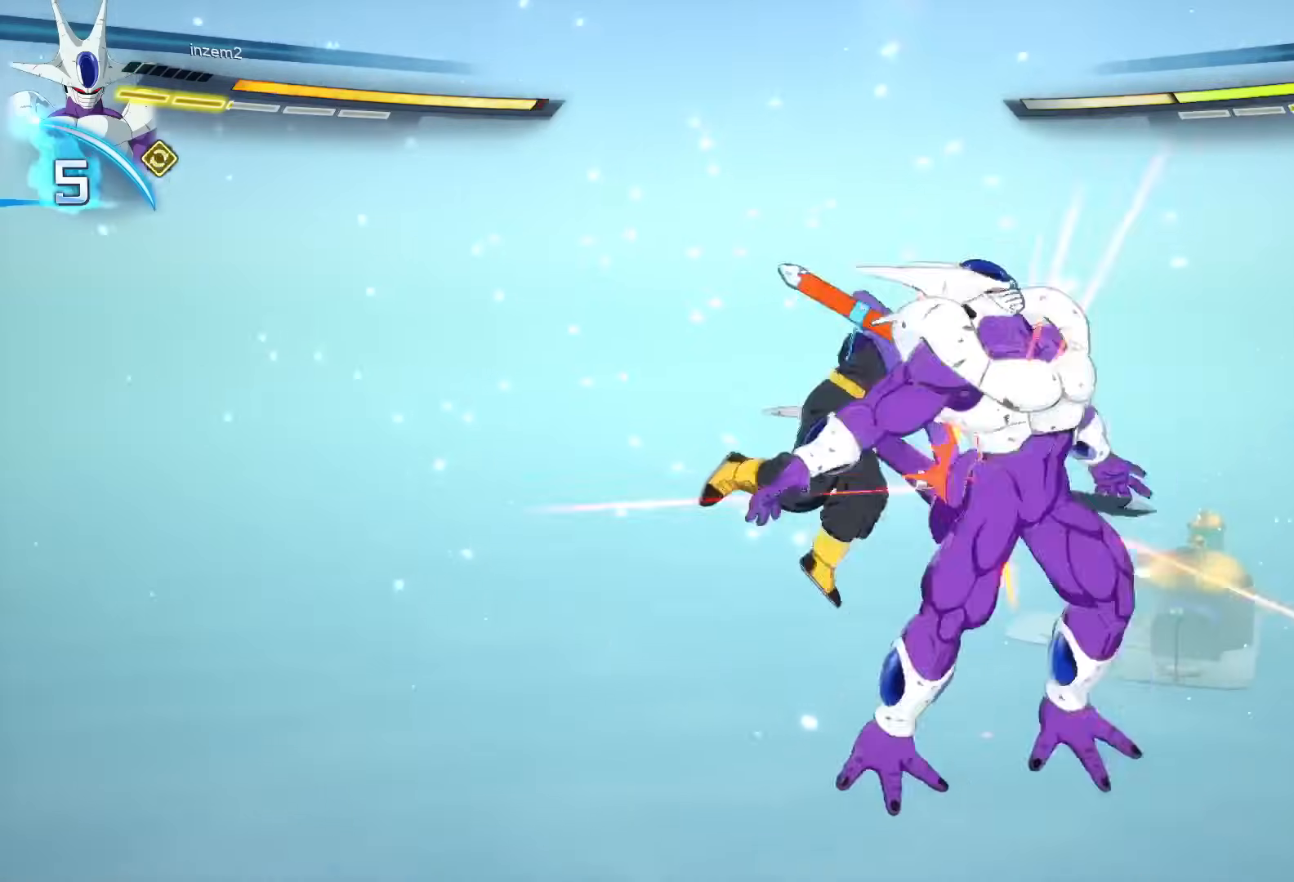
{"buttons": ["B"], "left_stick": "center", "events": []}